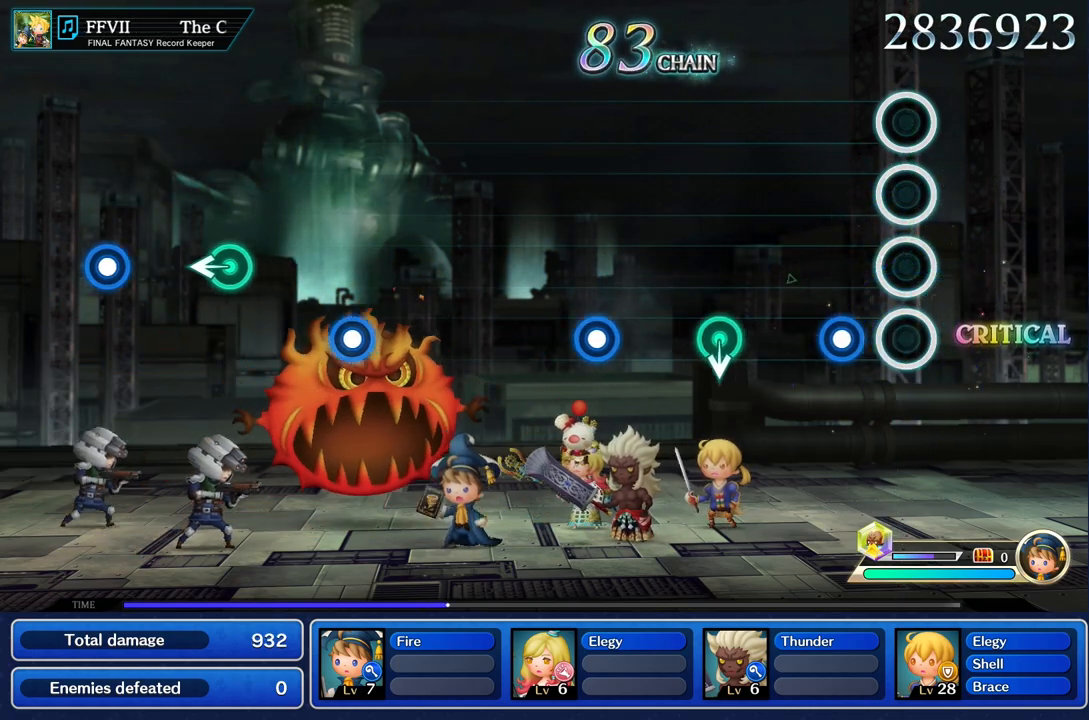
Gameplay with a controller (PlayStation layout); each line is a JSON object with the inputs held at the frame after it. "events" lists button and stick changes between this image and that frame as [ms after this image, input, new state], when the widget could be followed in between. Not read: CIRCLE CROSS L3 R3.
{"buttons": [], "left_stick": "center", "right_stick": "center", "events": [[184, "R1", "down"], [284, "R1", "up"]]}
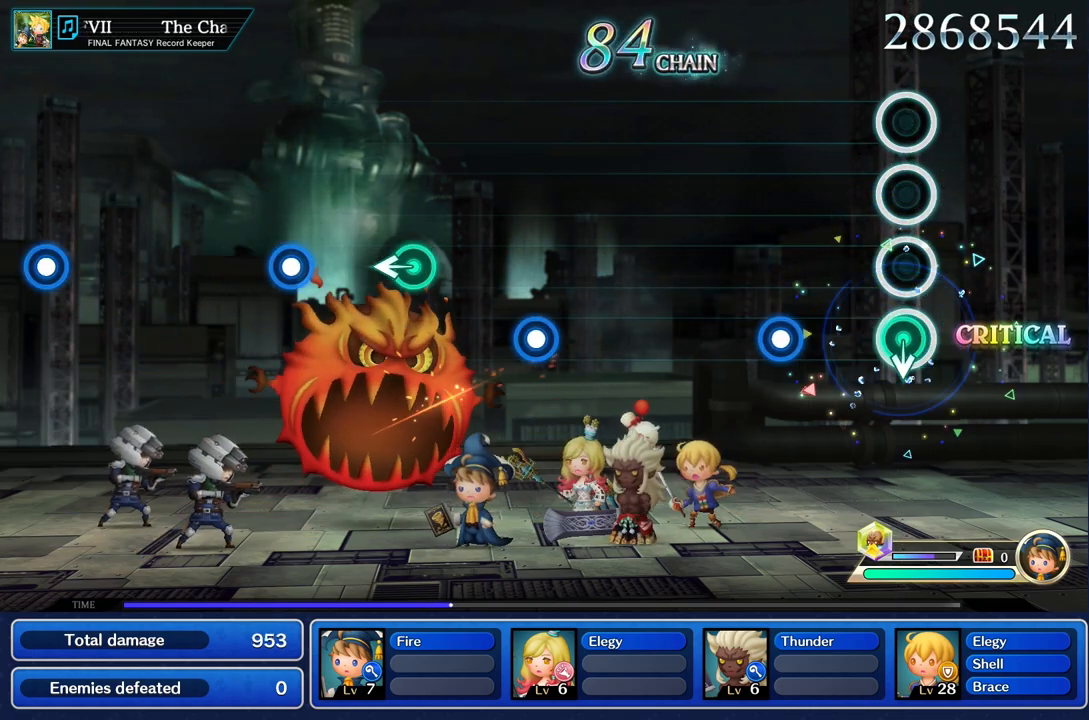
{"buttons": [], "left_stick": "center", "right_stick": "center", "events": [[367, "R1", "down"], [483, "R1", "up"]]}
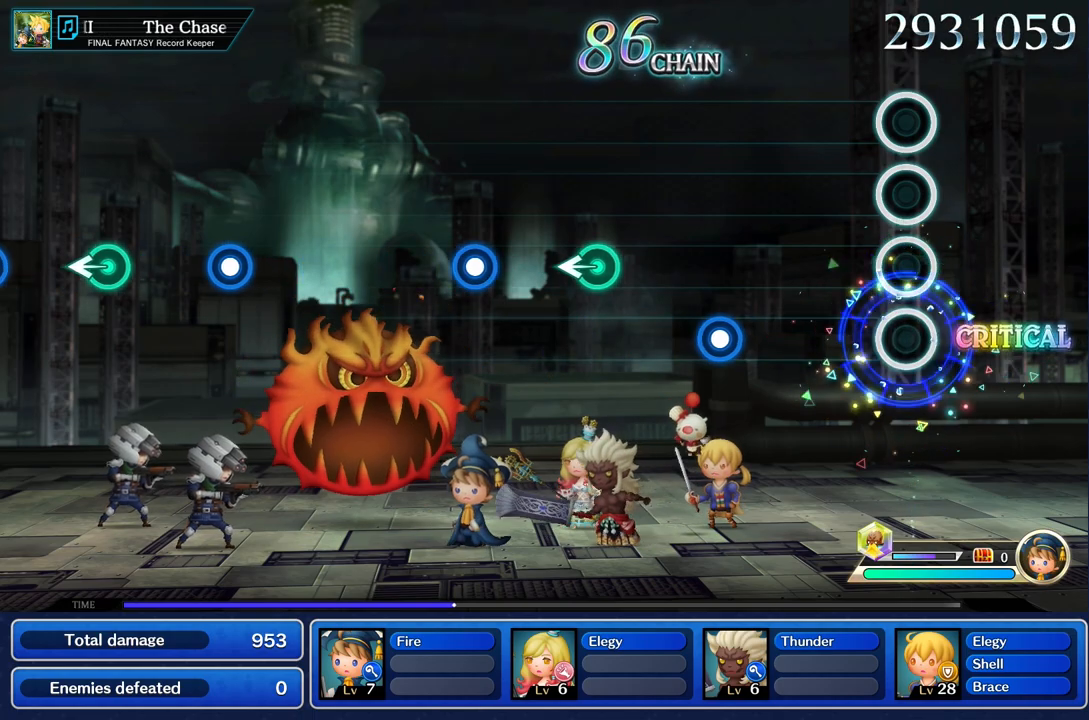
{"buttons": [], "left_stick": "center", "right_stick": "center", "events": []}
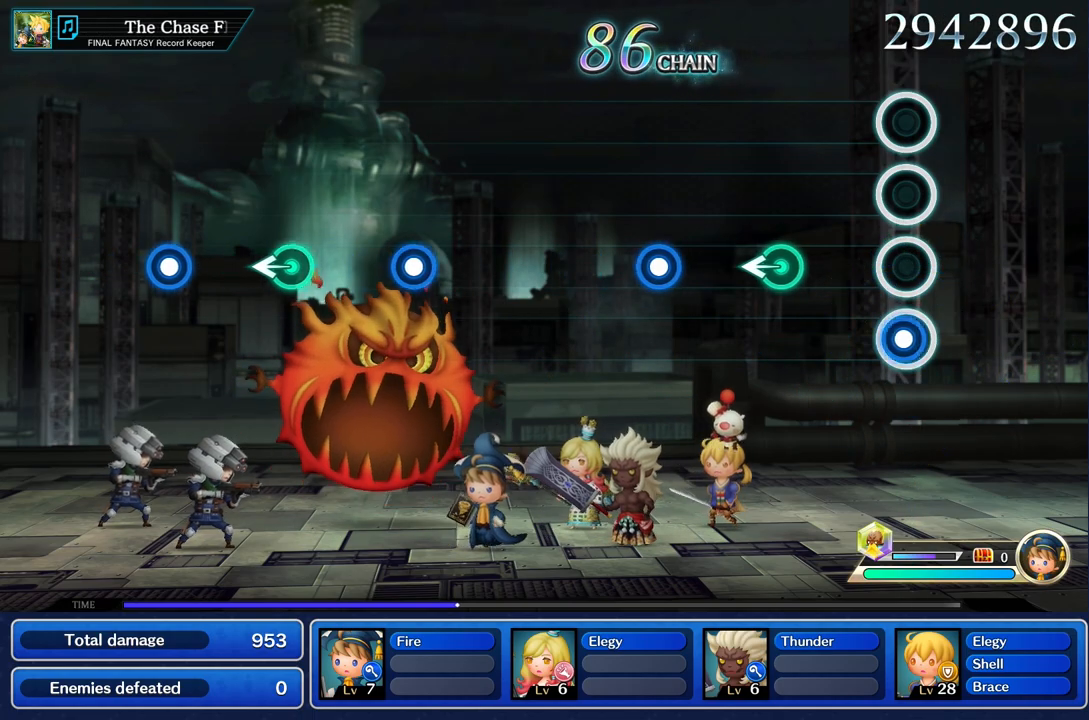
{"buttons": [], "left_stick": "center", "right_stick": "center", "events": [[16, "R1", "down"], [100, "R1", "up"], [333, "left_stick", "left"], [500, "left_stick", "center"]]}
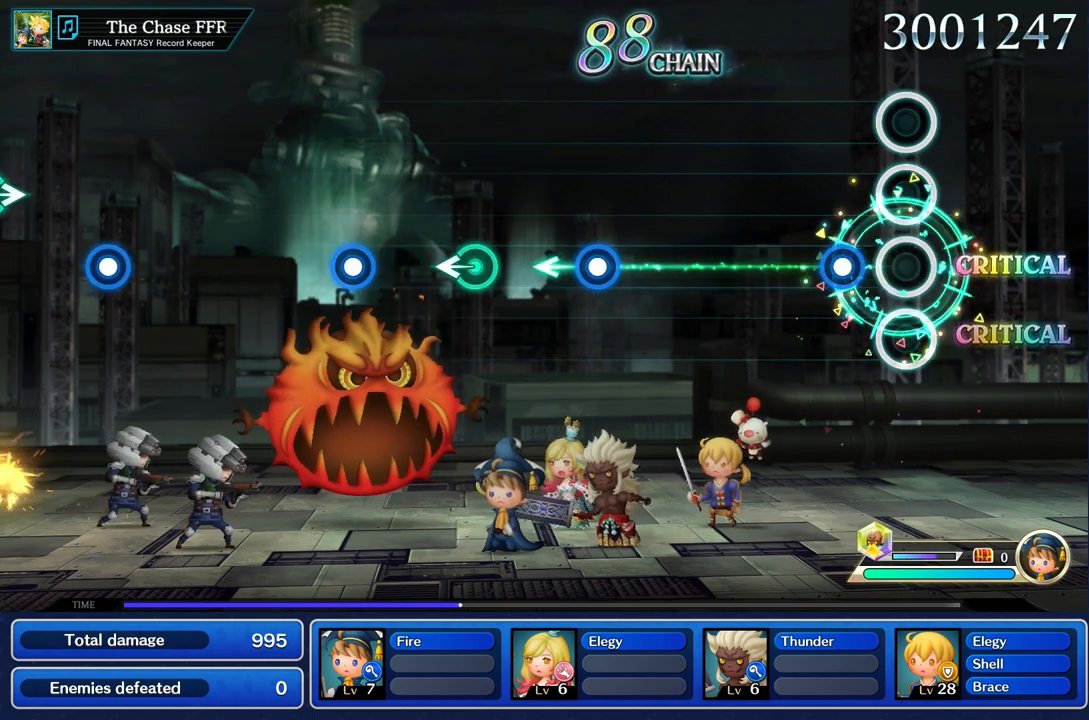
{"buttons": [], "left_stick": "center", "right_stick": "center", "events": [[184, "R1", "down"], [284, "R1", "up"]]}
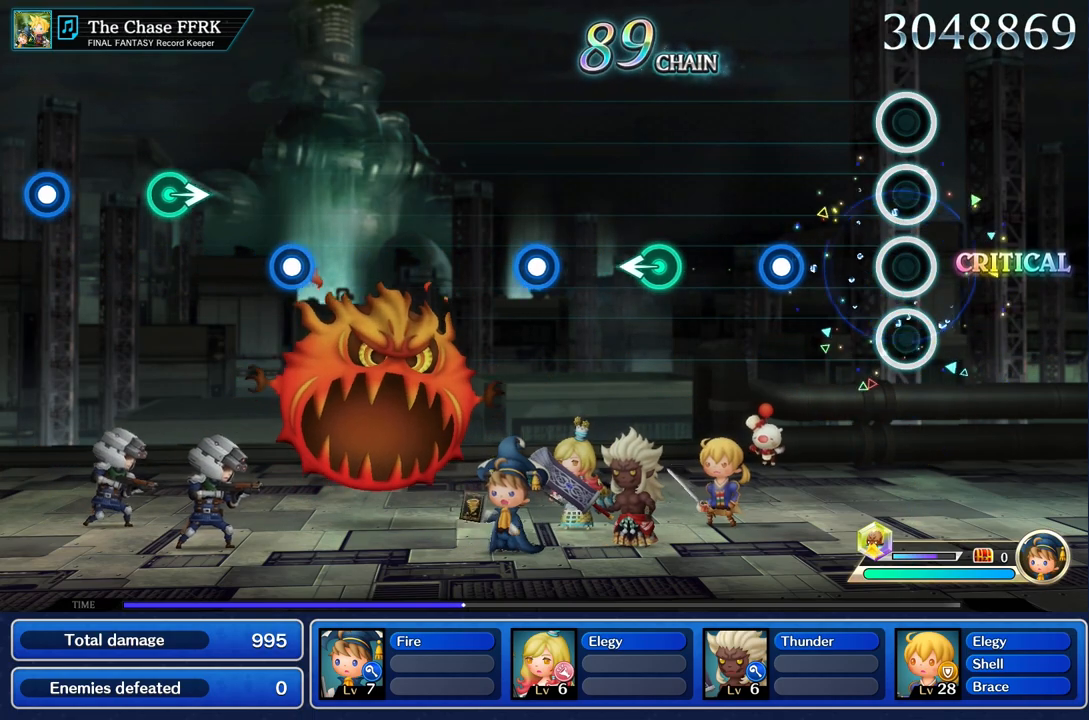
{"buttons": [], "left_stick": "center", "right_stick": "center", "events": [[367, "R1", "down"], [483, "R1", "up"]]}
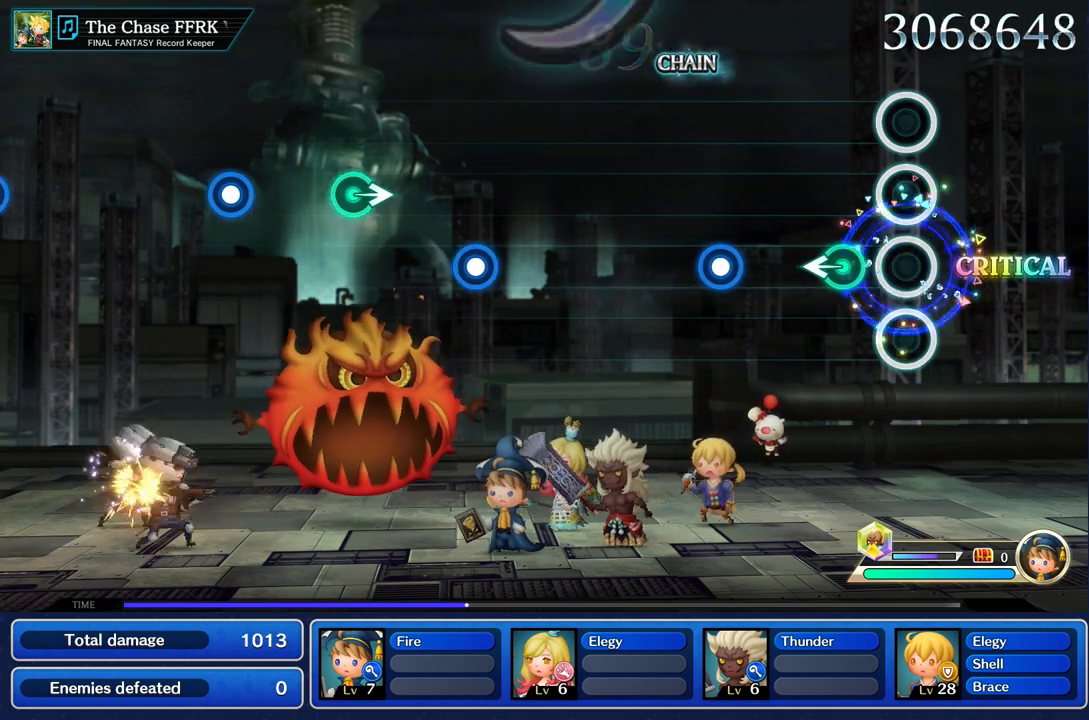
{"buttons": [], "left_stick": "center", "right_stick": "center", "events": [[184, "left_stick", "left"], [350, "left_stick", "center"]]}
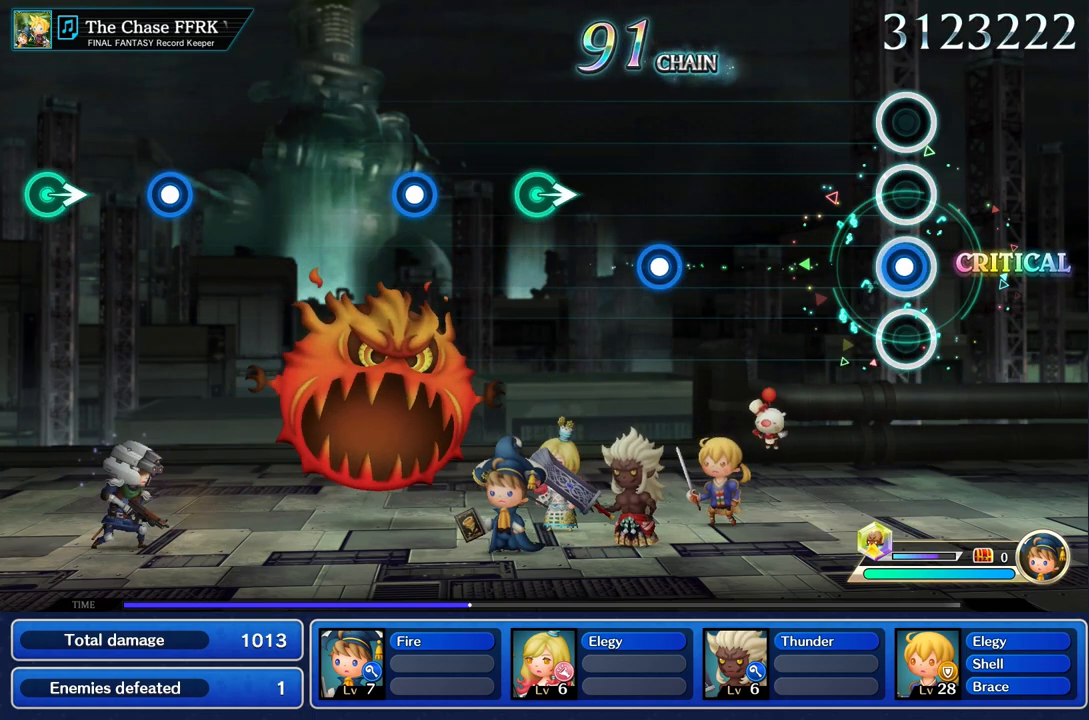
{"buttons": [], "left_stick": "center", "right_stick": "center", "events": [[50, "R1", "down"], [183, "R1", "up"]]}
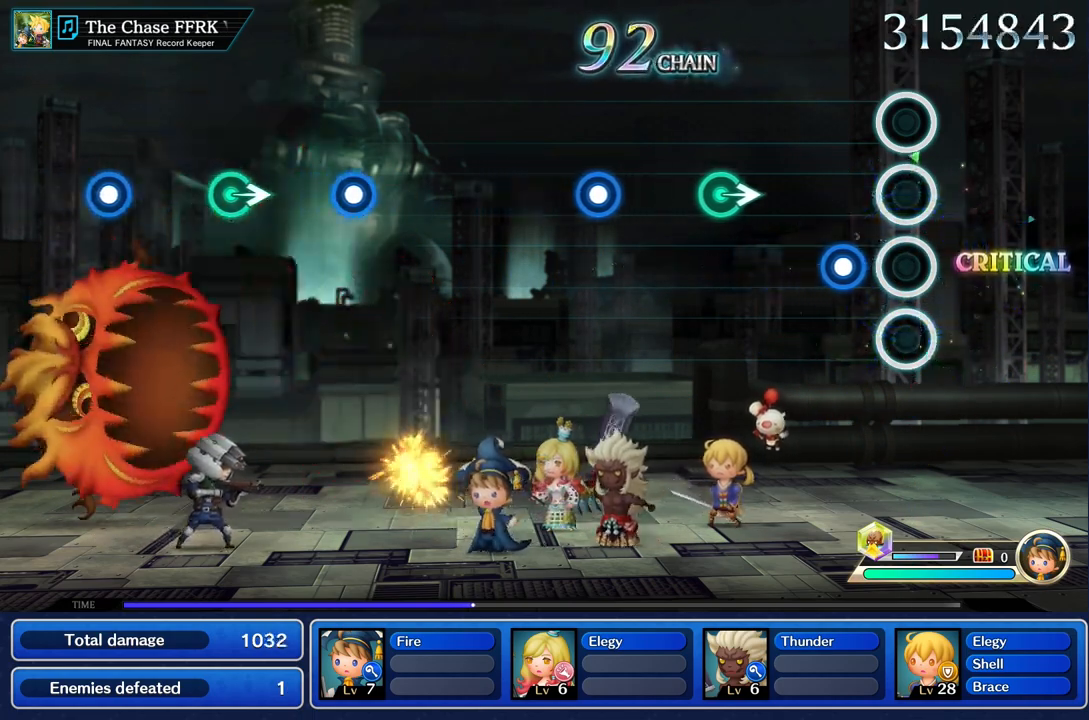
{"buttons": [], "left_stick": "right", "right_stick": "center", "events": [[167, "R1", "down"], [300, "R1", "up"], [484, "left_stick", "right"]]}
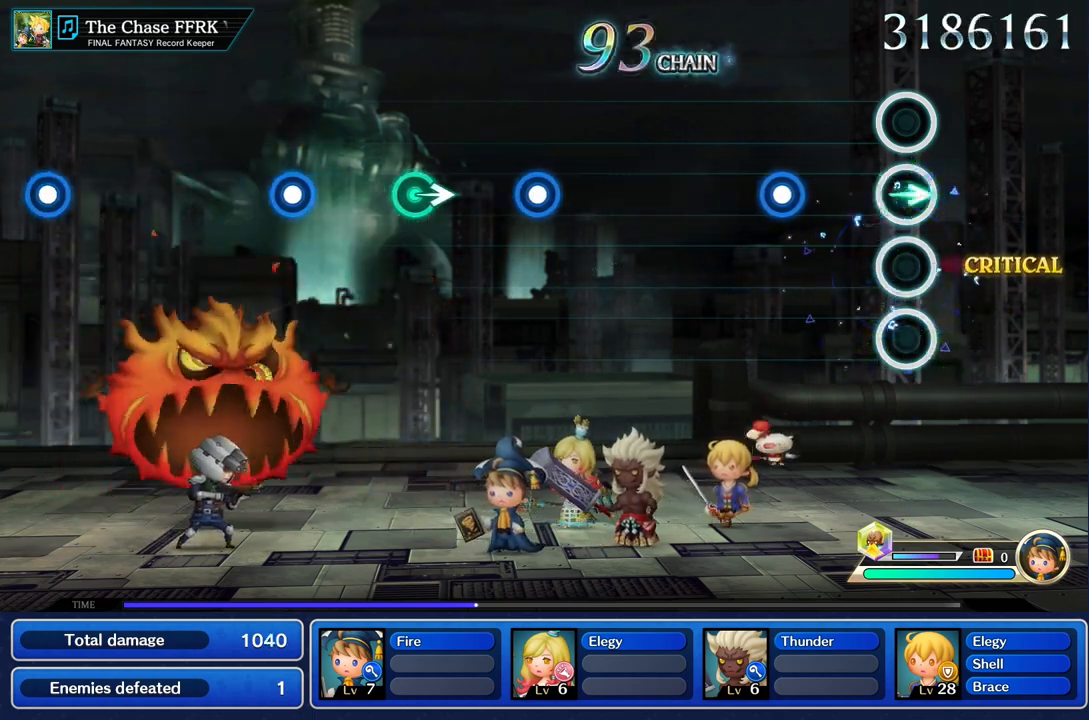
{"buttons": [], "left_stick": "center", "right_stick": "center", "events": [[150, "left_stick", "center"], [350, "R1", "down"], [467, "R1", "up"]]}
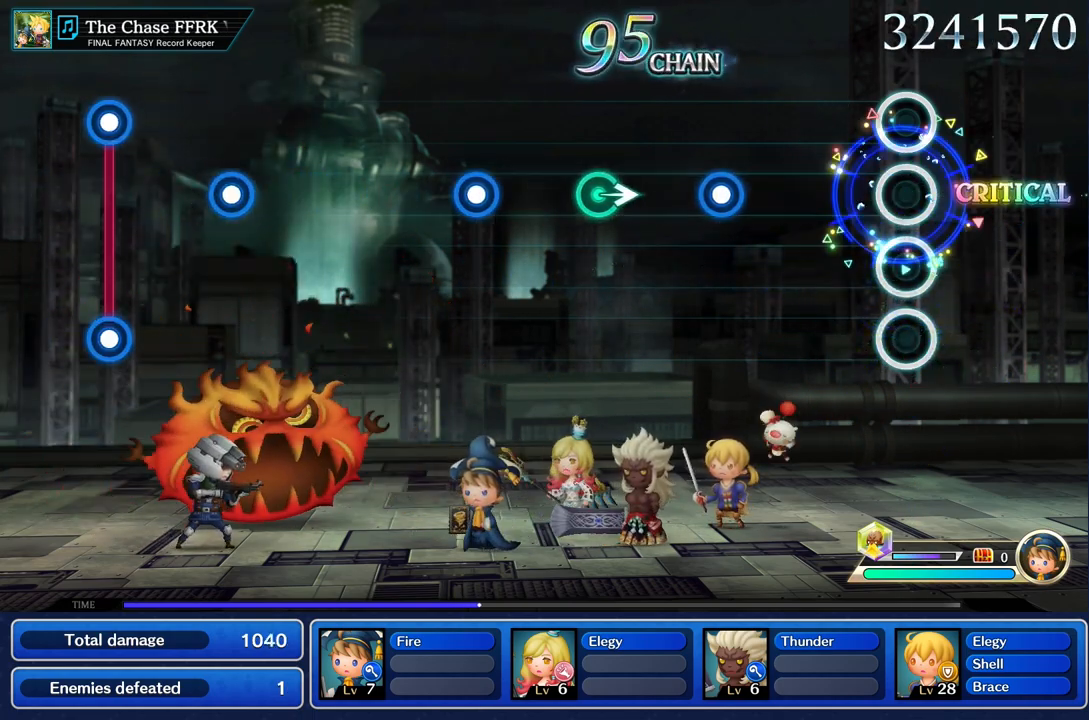
{"buttons": [], "left_stick": "center", "right_stick": "center", "events": []}
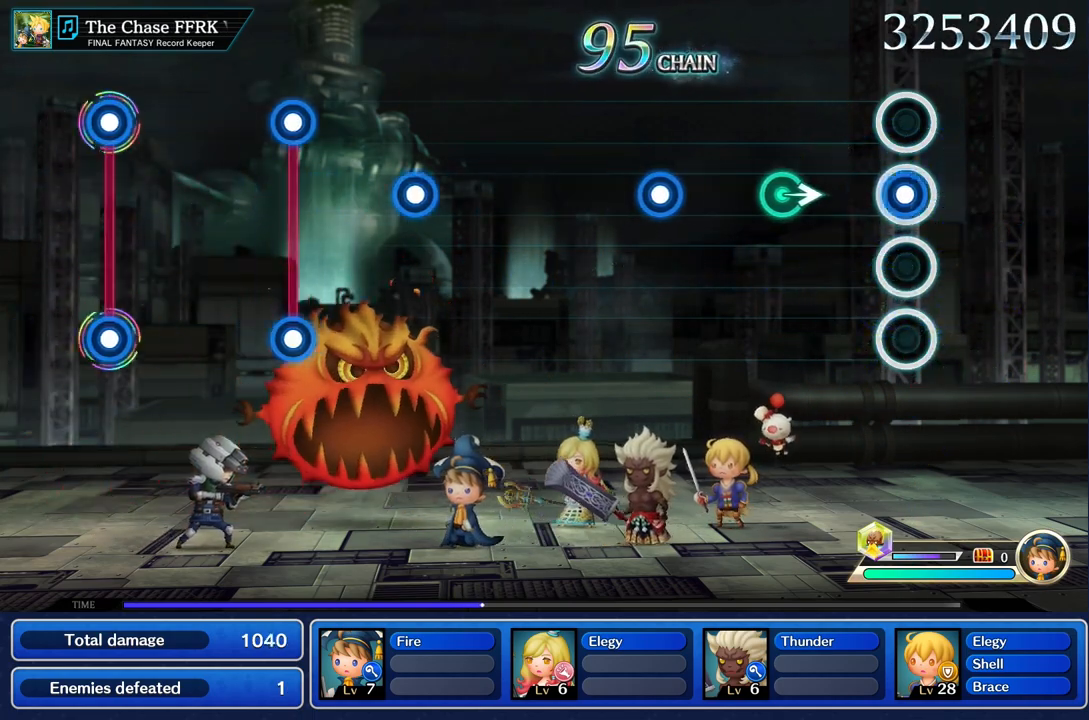
{"buttons": [], "left_stick": "center", "right_stick": "center", "events": [[16, "R1", "down"], [133, "R1", "up"], [350, "left_stick", "right"], [500, "left_stick", "center"]]}
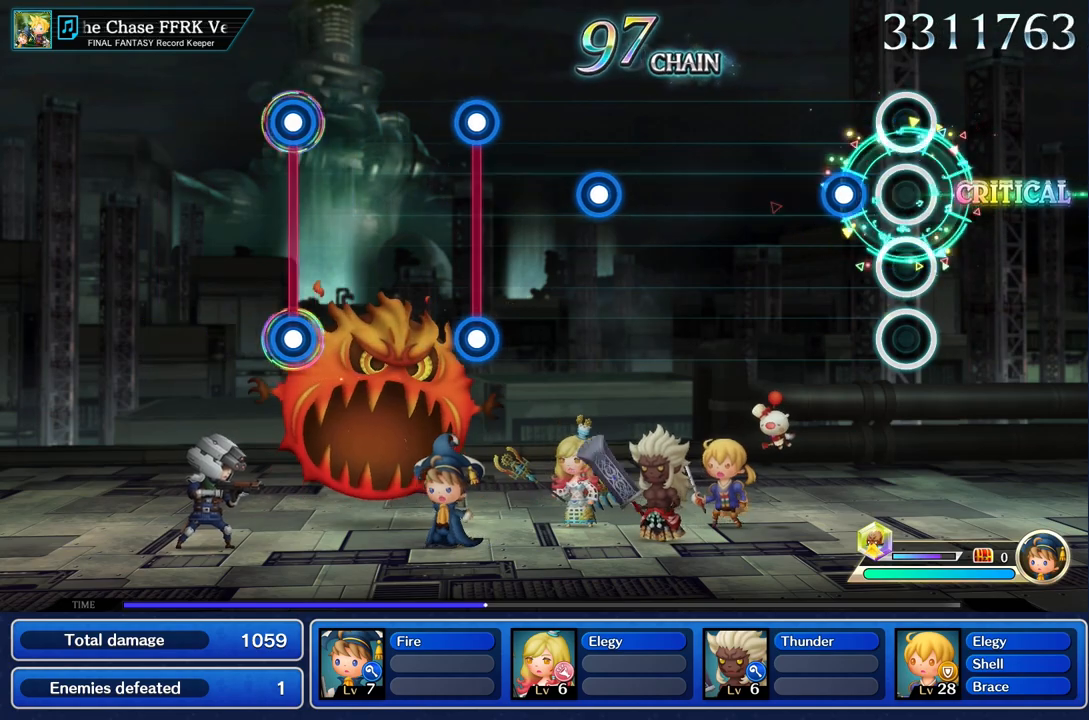
{"buttons": [], "left_stick": "center", "right_stick": "center", "events": [[217, "R1", "down"], [317, "R1", "up"]]}
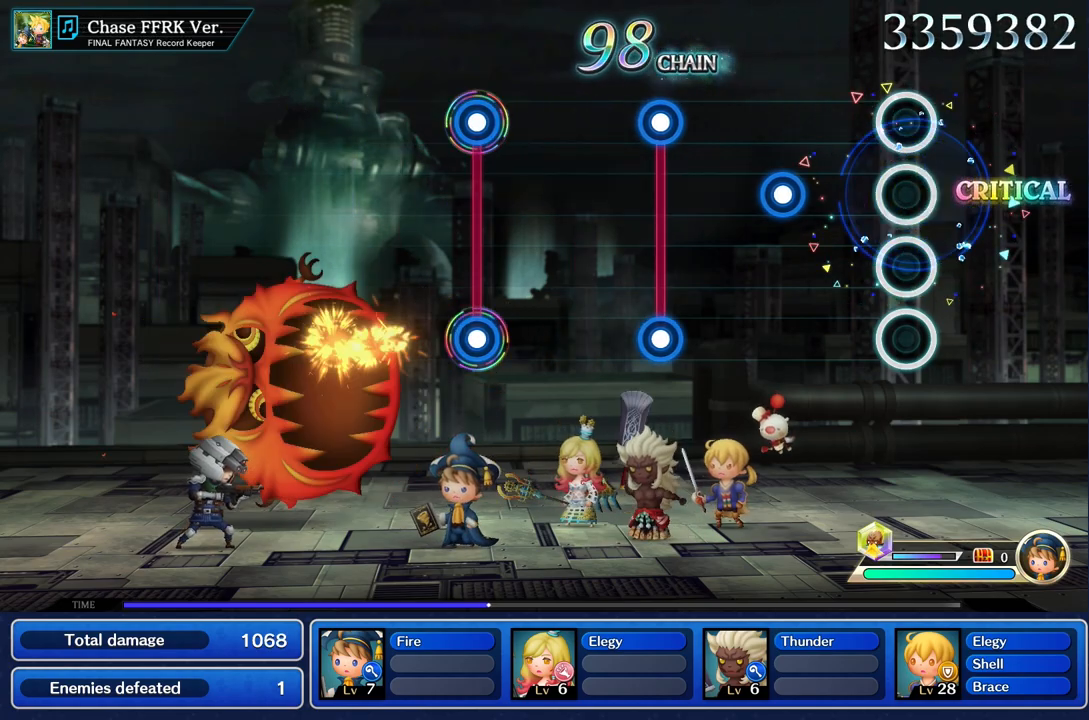
{"buttons": [], "left_stick": "center", "right_stick": "center", "events": [[383, "R1", "down"], [500, "R1", "up"]]}
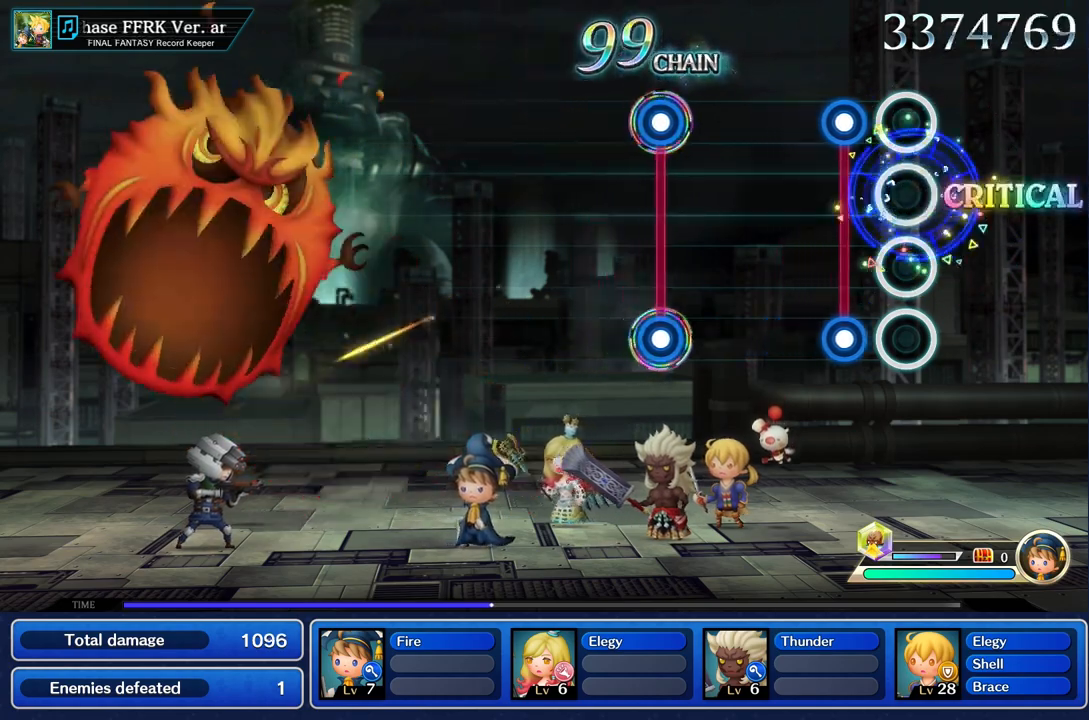
{"buttons": [], "left_stick": "center", "right_stick": "center", "events": [[184, "R1", "down"], [200, "L1", "down"], [317, "L1", "up"], [317, "R1", "up"]]}
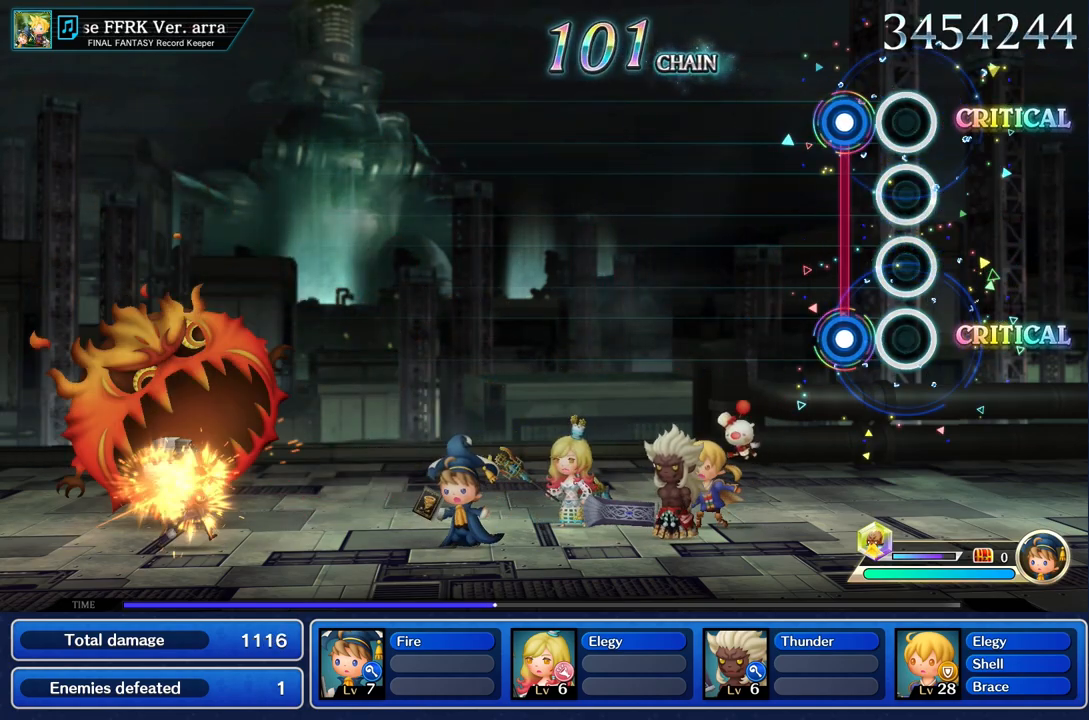
{"buttons": [], "left_stick": "center", "right_stick": "center", "events": [[200, "L1", "down"], [200, "R1", "down"], [317, "L1", "up"], [350, "R1", "up"]]}
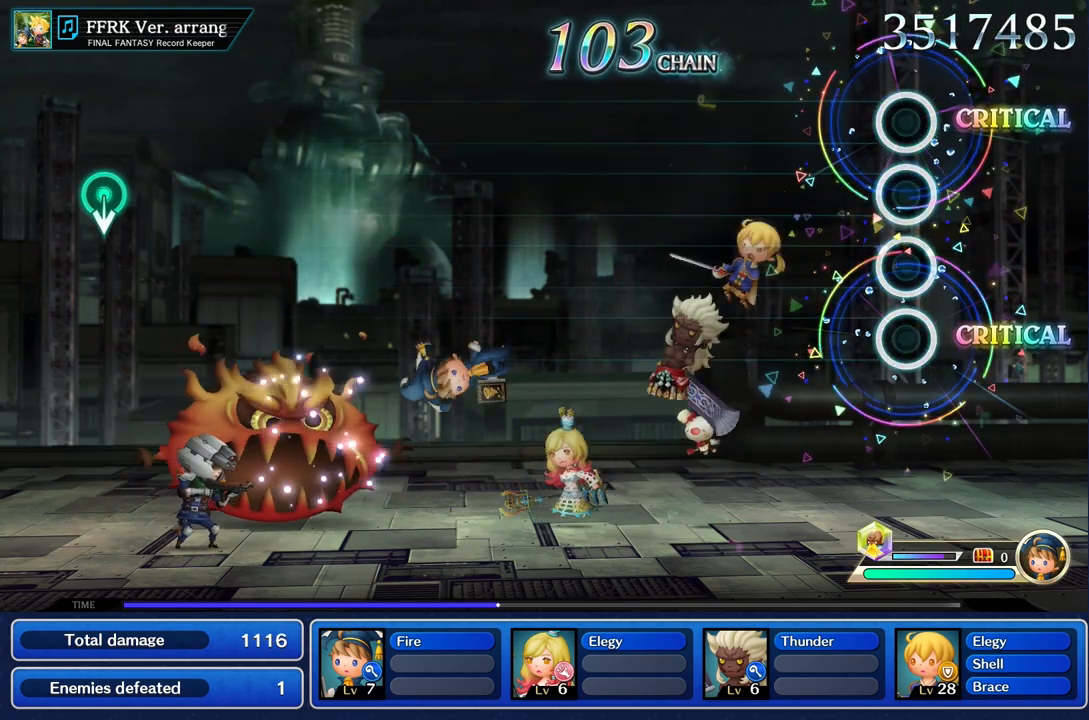
{"buttons": [], "left_stick": "center", "right_stick": "center", "events": []}
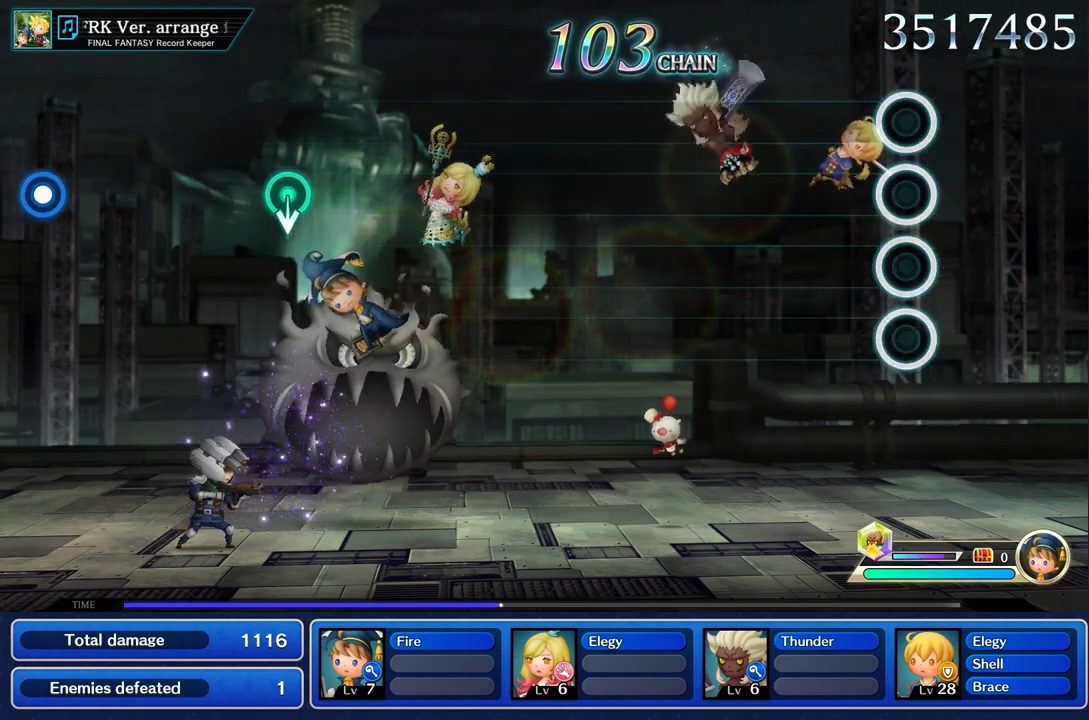
{"buttons": [], "left_stick": "center", "right_stick": "center", "events": []}
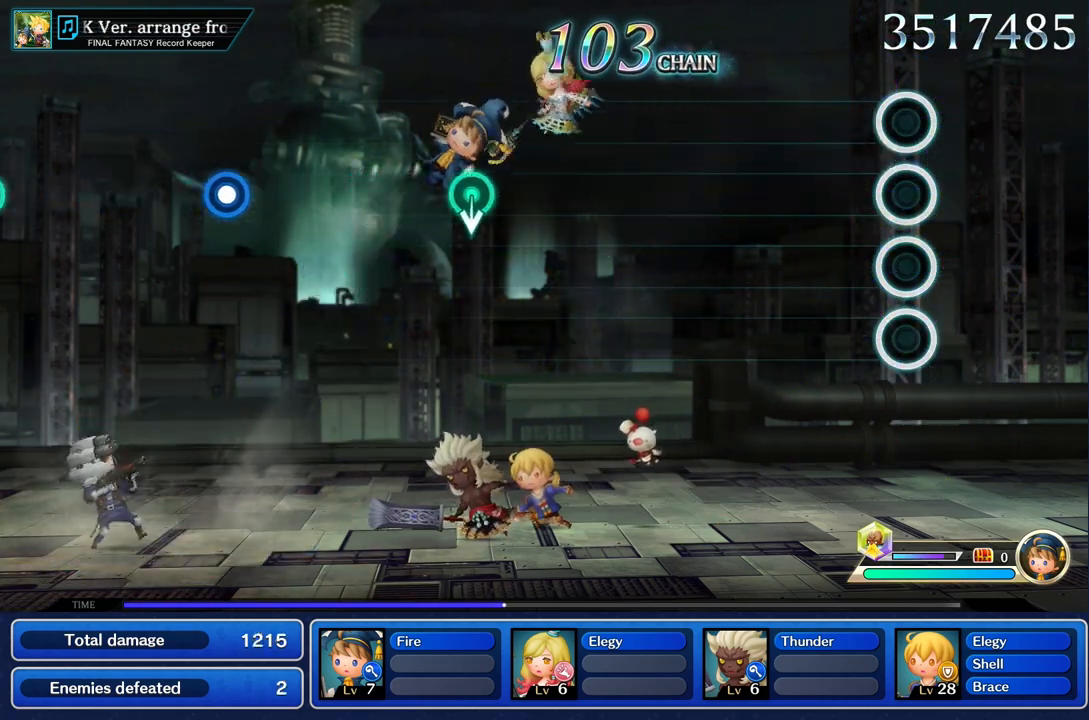
{"buttons": [], "left_stick": "center", "right_stick": "center", "events": []}
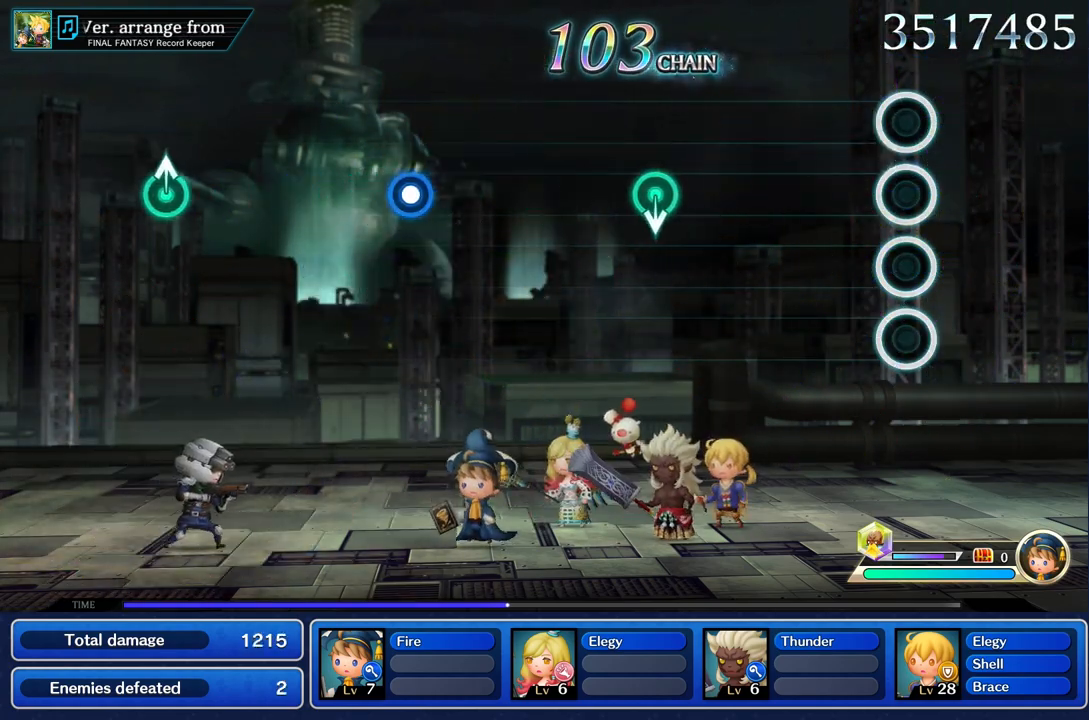
{"buttons": [], "left_stick": "center", "right_stick": "center", "events": []}
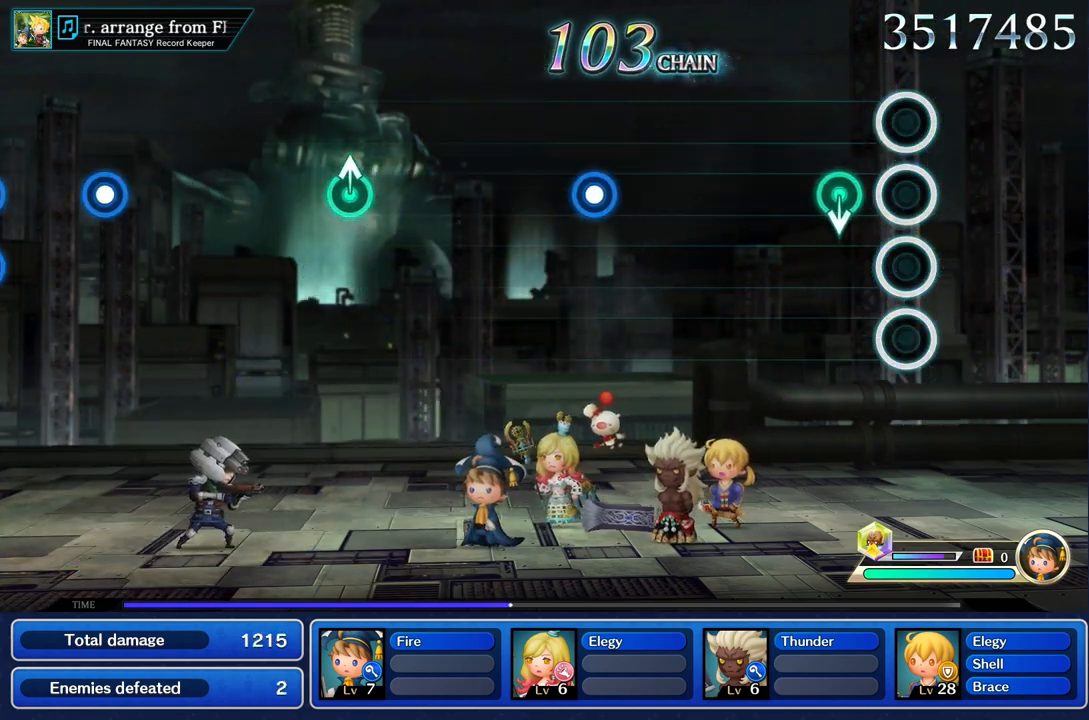
{"buttons": [], "left_stick": "center", "right_stick": "center"}
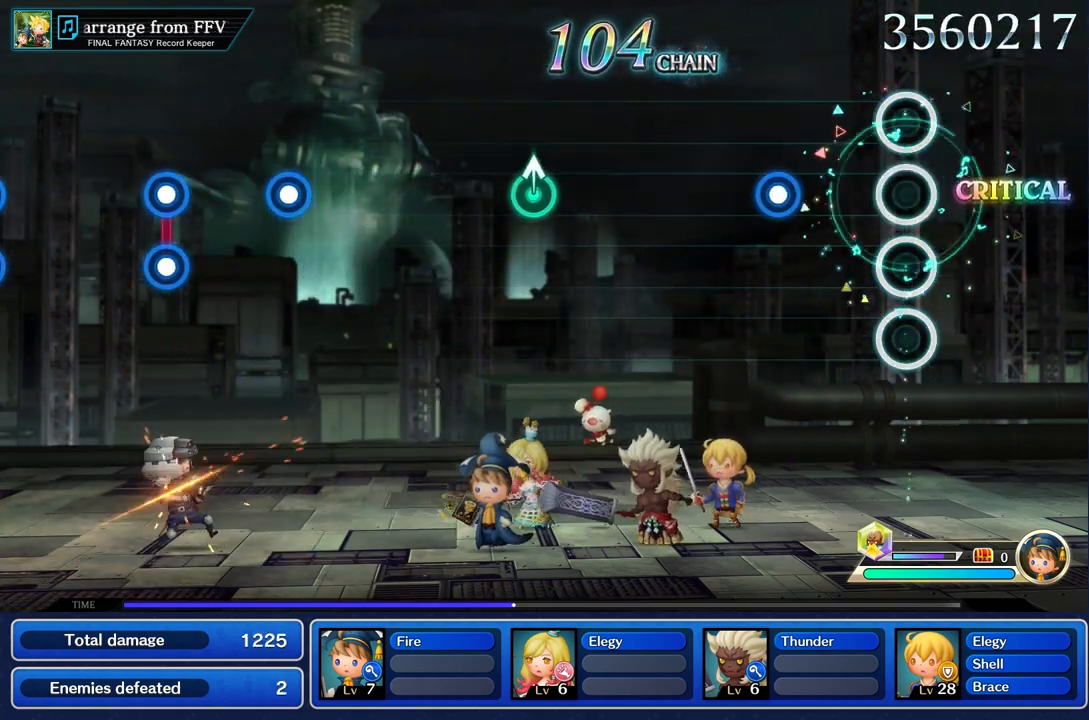
{"buttons": [], "left_stick": "center", "right_stick": "center", "events": [[367, "R1", "down"], [484, "R1", "up"]]}
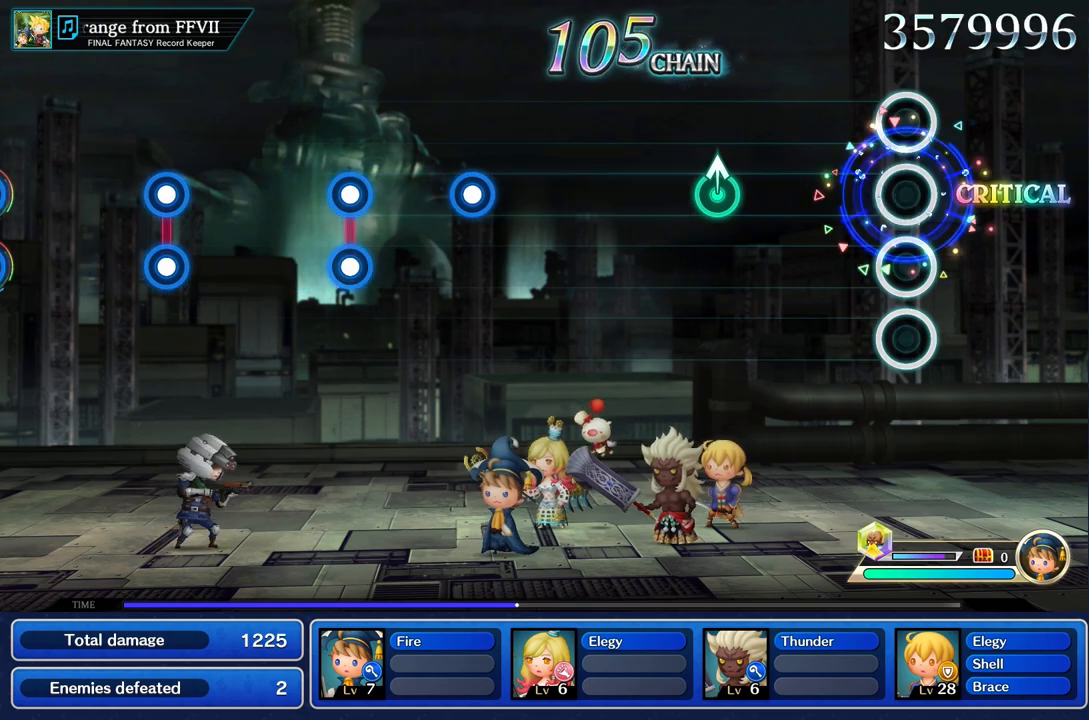
{"buttons": [], "left_stick": "center", "right_stick": "center", "events": []}
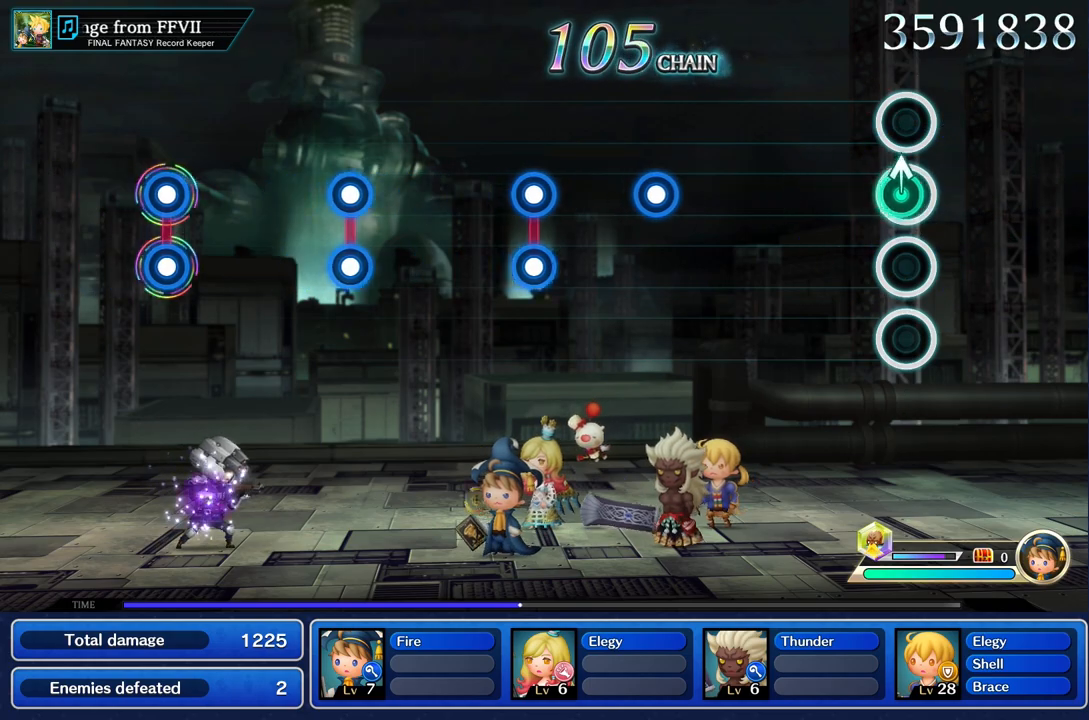
{"buttons": [], "left_stick": "center", "right_stick": "center", "events": [[33, "left_stick", "up"], [150, "left_stick", "center"]]}
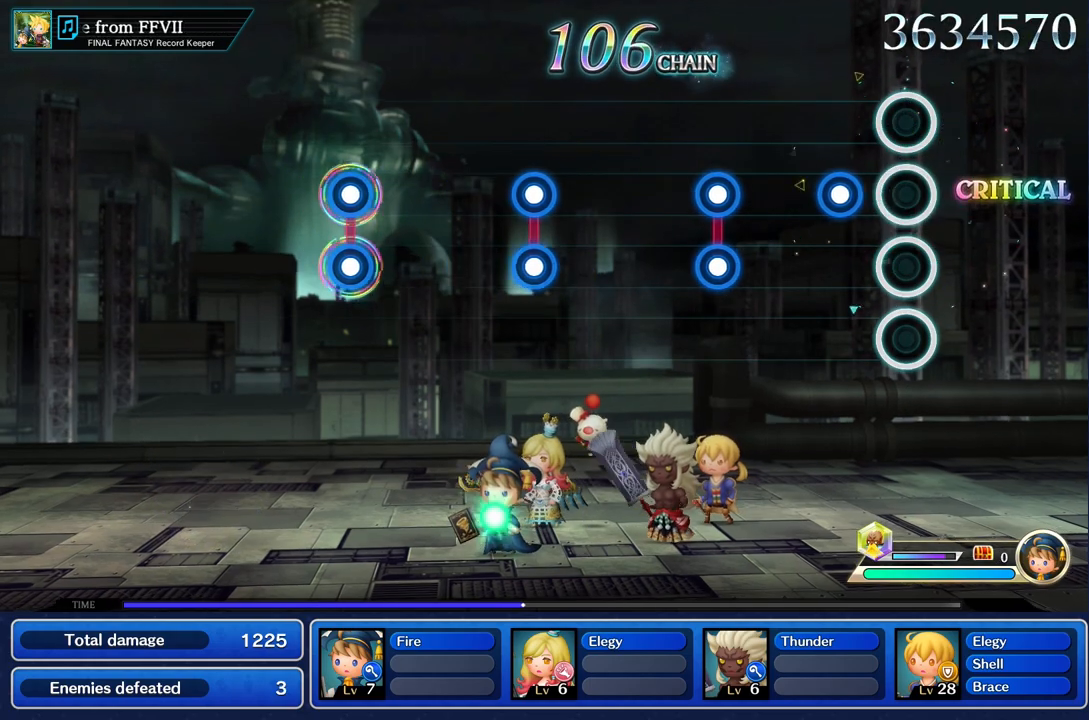
{"buttons": [], "left_stick": "center", "right_stick": "center", "events": [[201, "R1", "down"], [301, "R1", "up"]]}
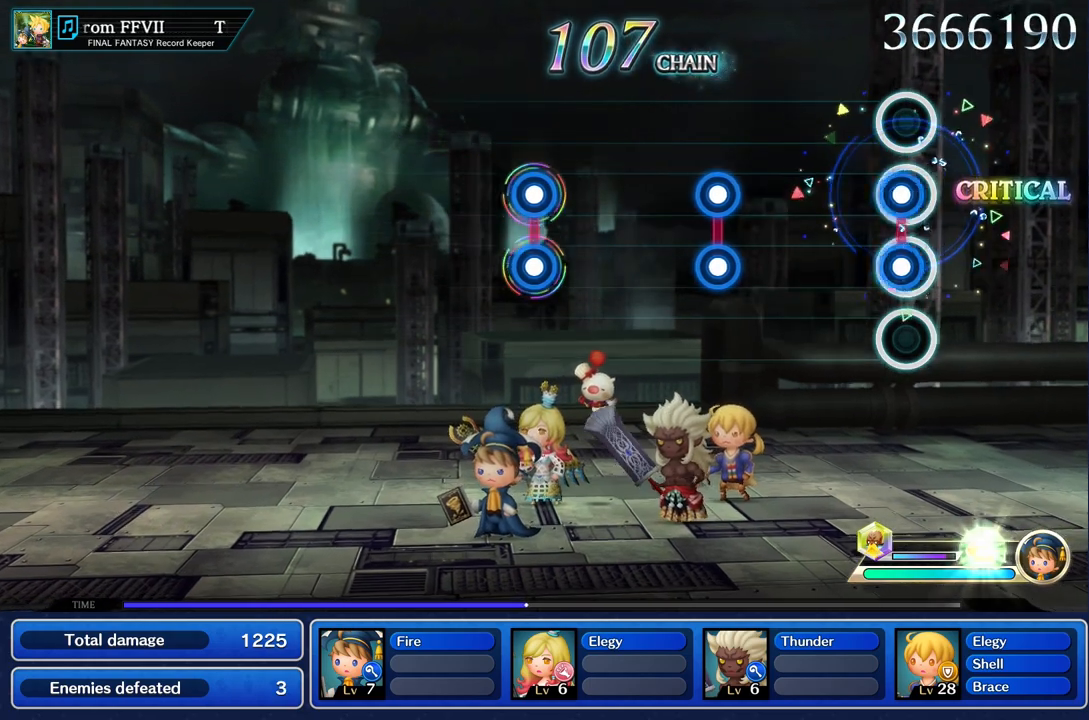
{"buttons": [], "left_stick": "center", "right_stick": "center", "events": [[33, "L1", "down"], [33, "R1", "down"], [150, "L1", "up"], [150, "R1", "up"]]}
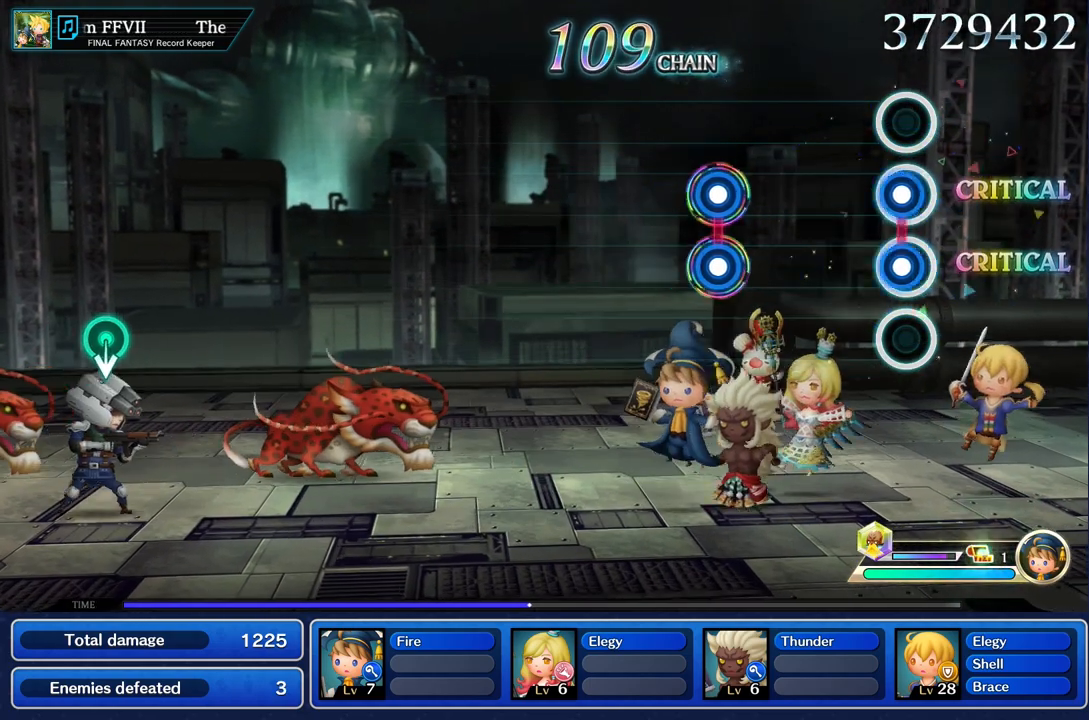
{"buttons": [], "left_stick": "center", "right_stick": "center", "events": [[84, "L1", "down"], [84, "R1", "down"], [184, "L1", "up"], [201, "R1", "up"]]}
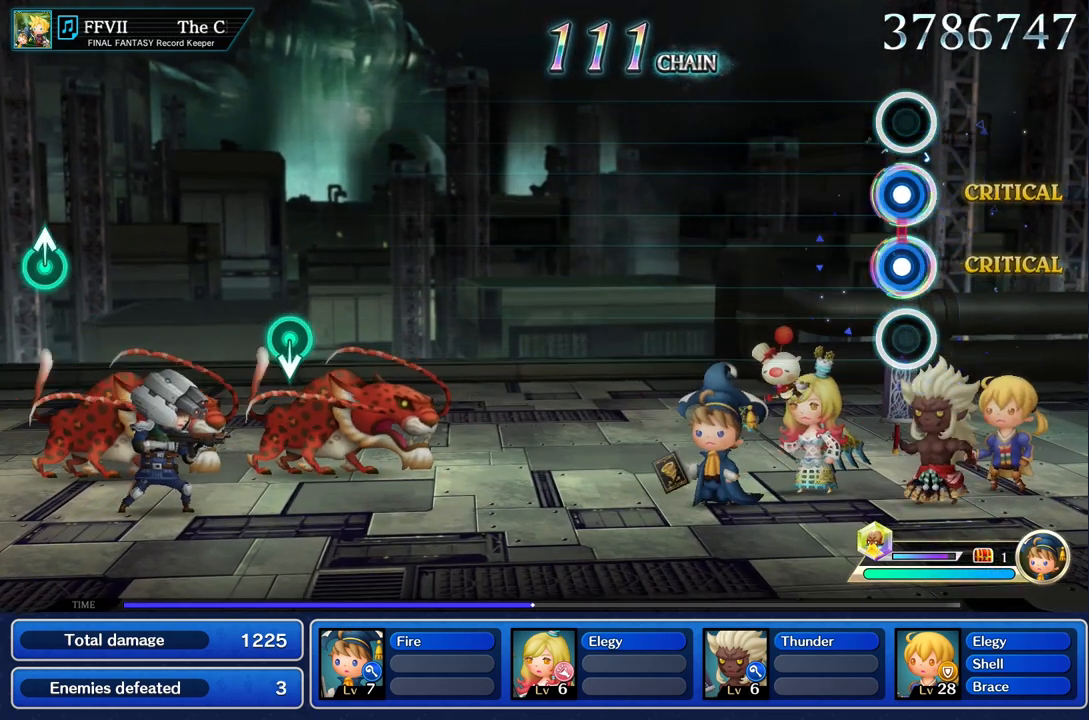
{"buttons": [], "left_stick": "center", "right_stick": "center", "events": [[50, "L1", "down"], [50, "R1", "down"], [150, "L1", "up"], [167, "R1", "up"]]}
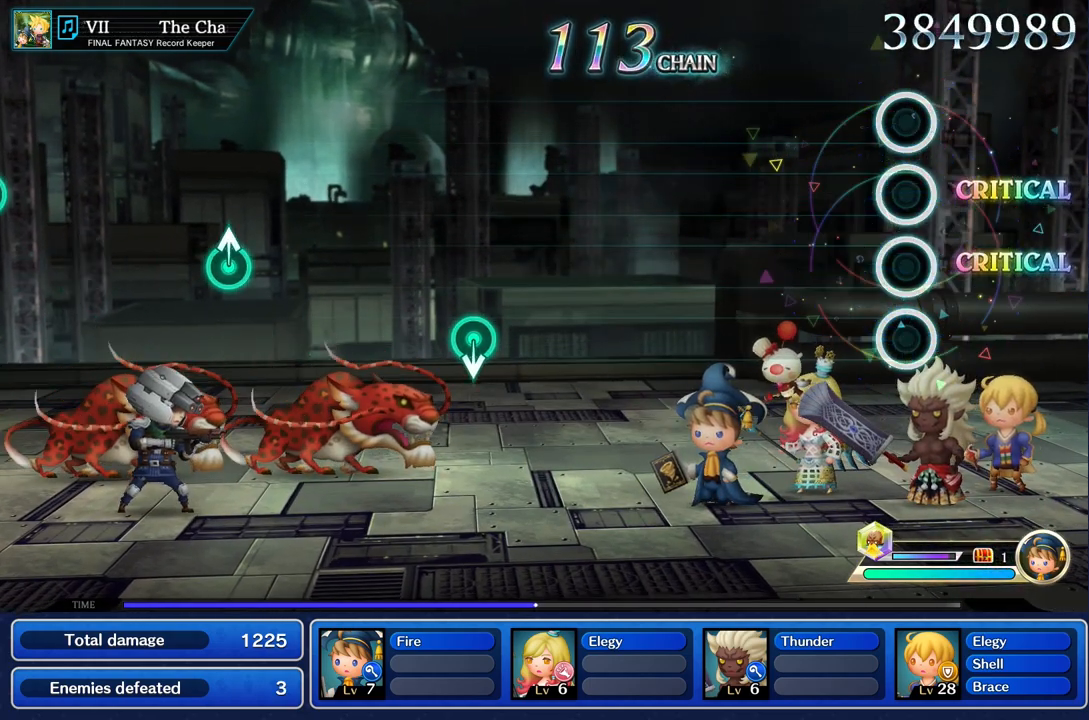
{"buttons": [], "left_stick": "center", "right_stick": "center", "events": []}
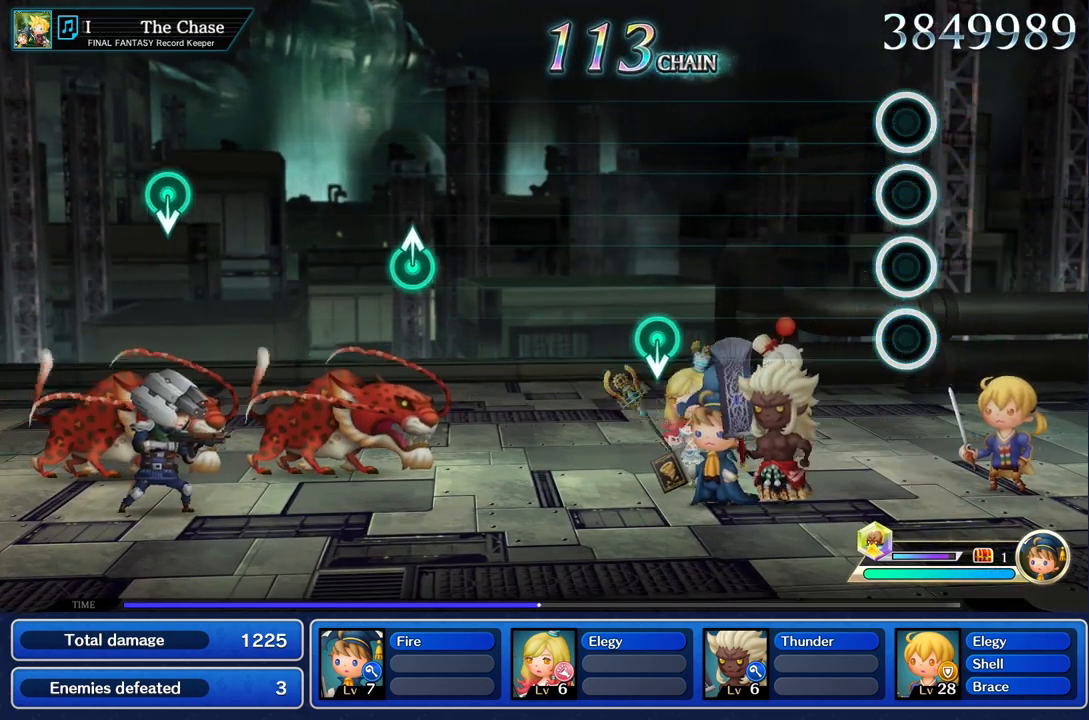
{"buttons": [], "left_stick": "center", "right_stick": "center", "events": []}